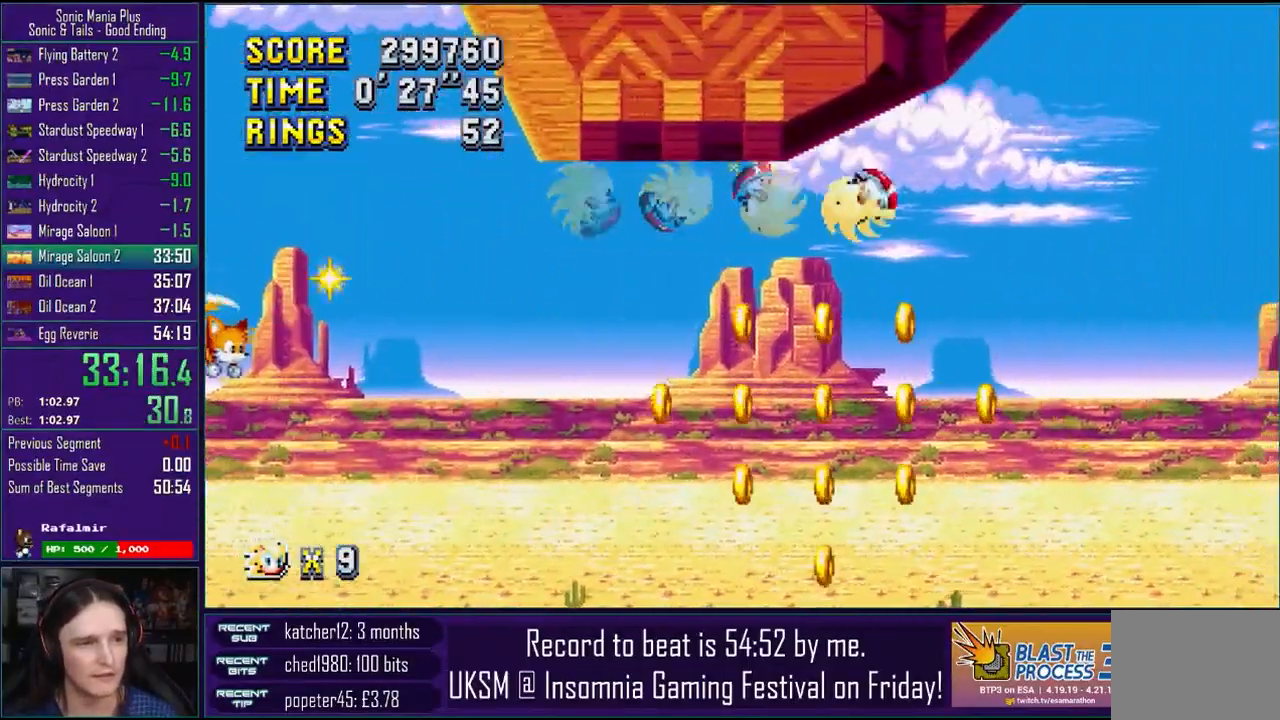
Gameplay with a controller (PlayStation layout); each line is a JSON object with the inputs held at the frame after it. "events" lists button and stick changes between this image and that frame as [ms after this image, input, new state], when the widget could be followed in between. Not read: R1 right_stick.
{"buttons": ["CROSS"], "left_stick": "down-right", "events": []}
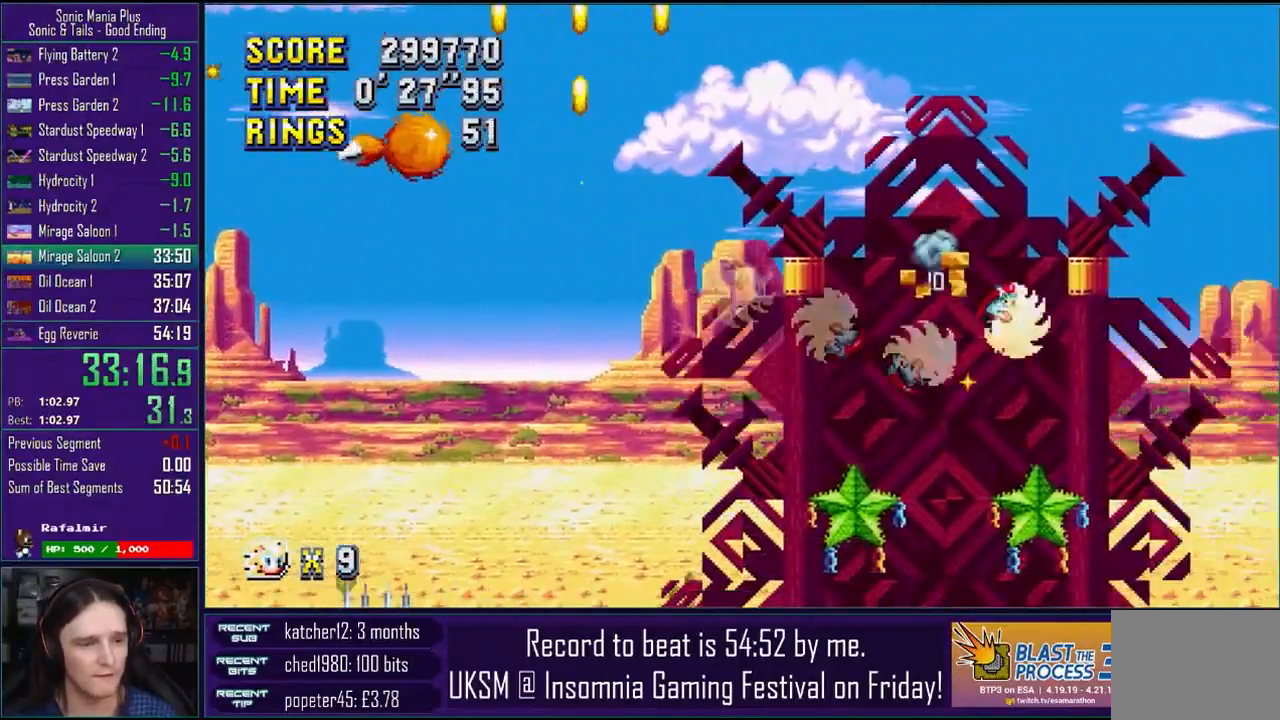
{"buttons": ["CROSS"], "left_stick": "down-right", "events": [[333, "CROSS", "up"], [417, "CROSS", "down"]]}
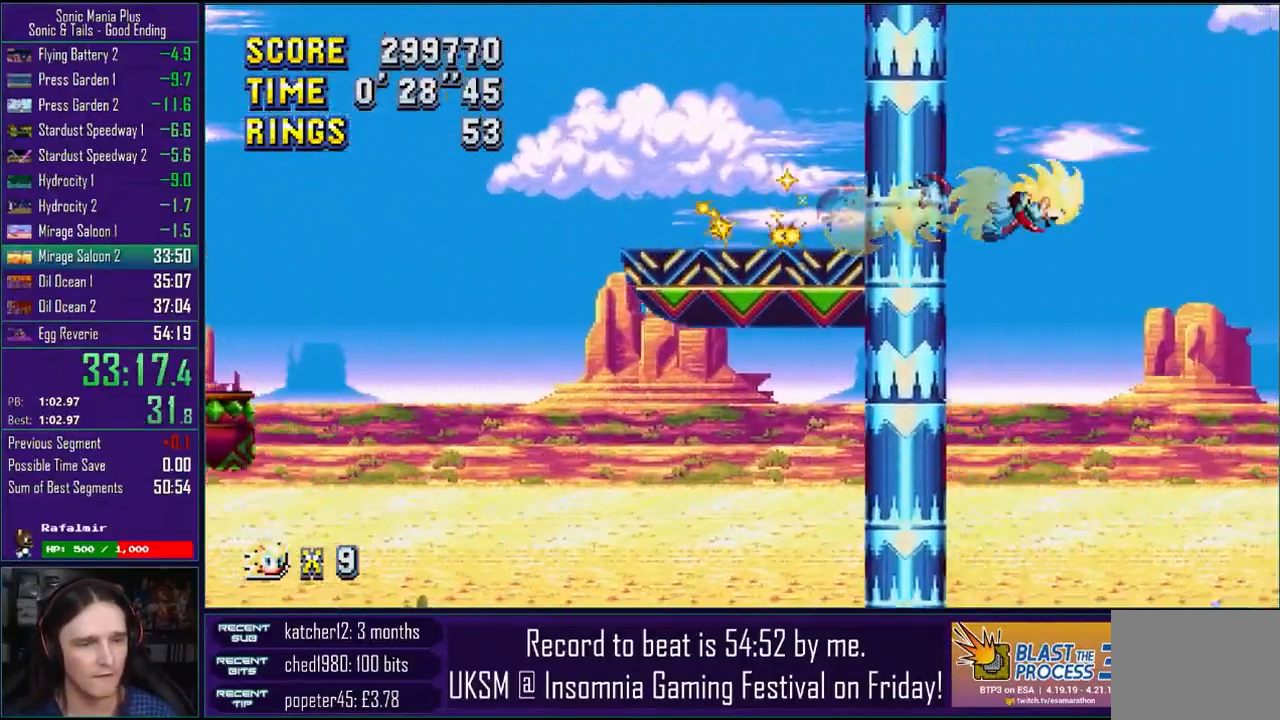
{"buttons": ["CROSS"], "left_stick": "right", "events": [[367, "left_stick", "right"]]}
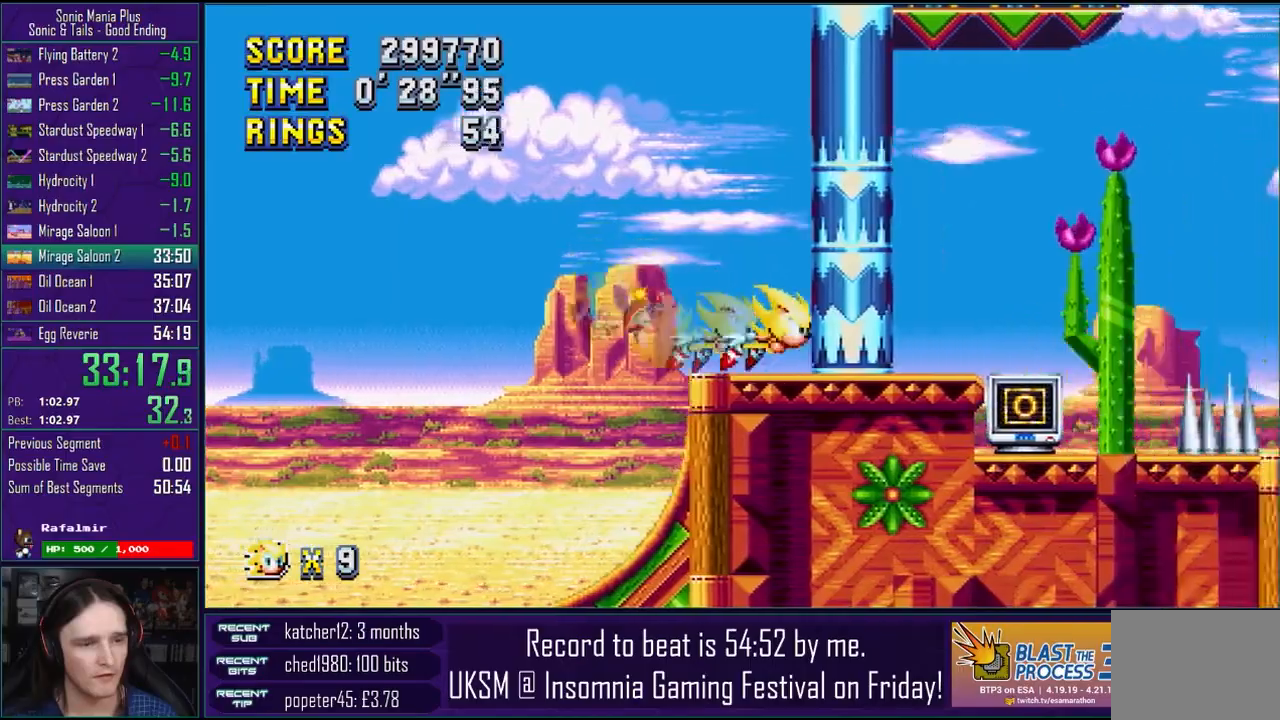
{"buttons": [], "left_stick": "right", "events": [[117, "CROSS", "up"]]}
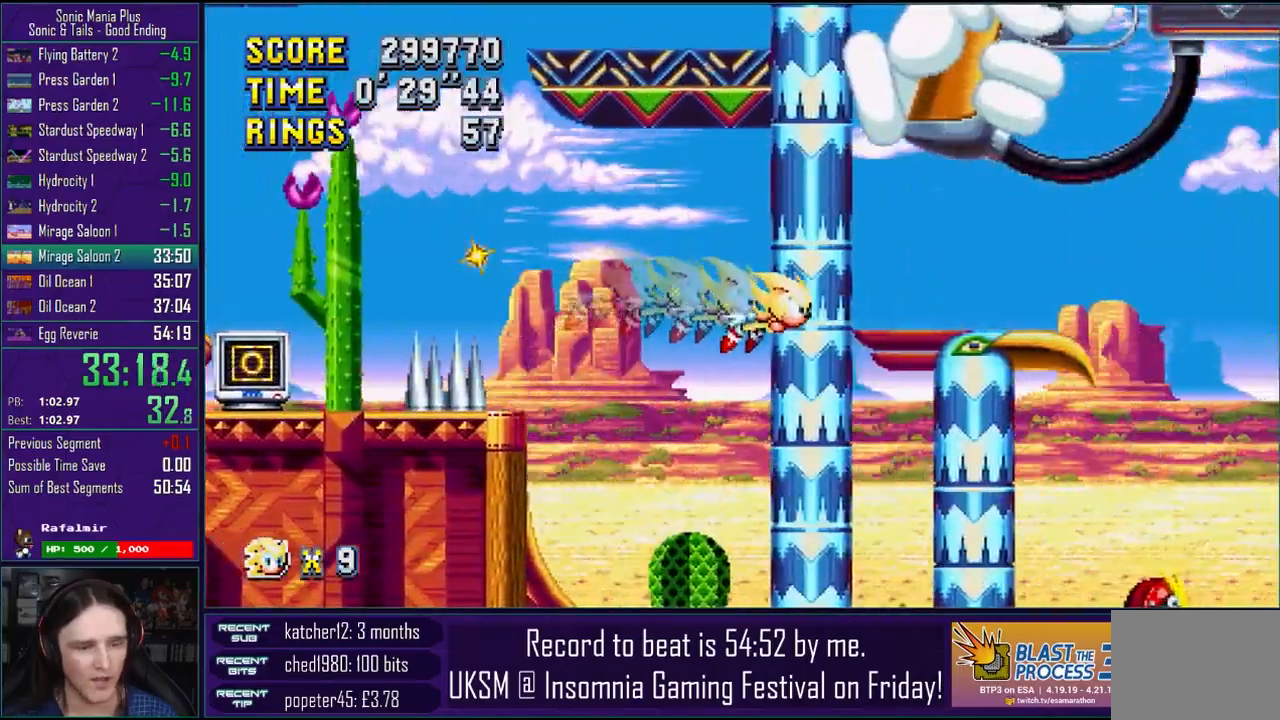
{"buttons": [], "left_stick": "right", "events": []}
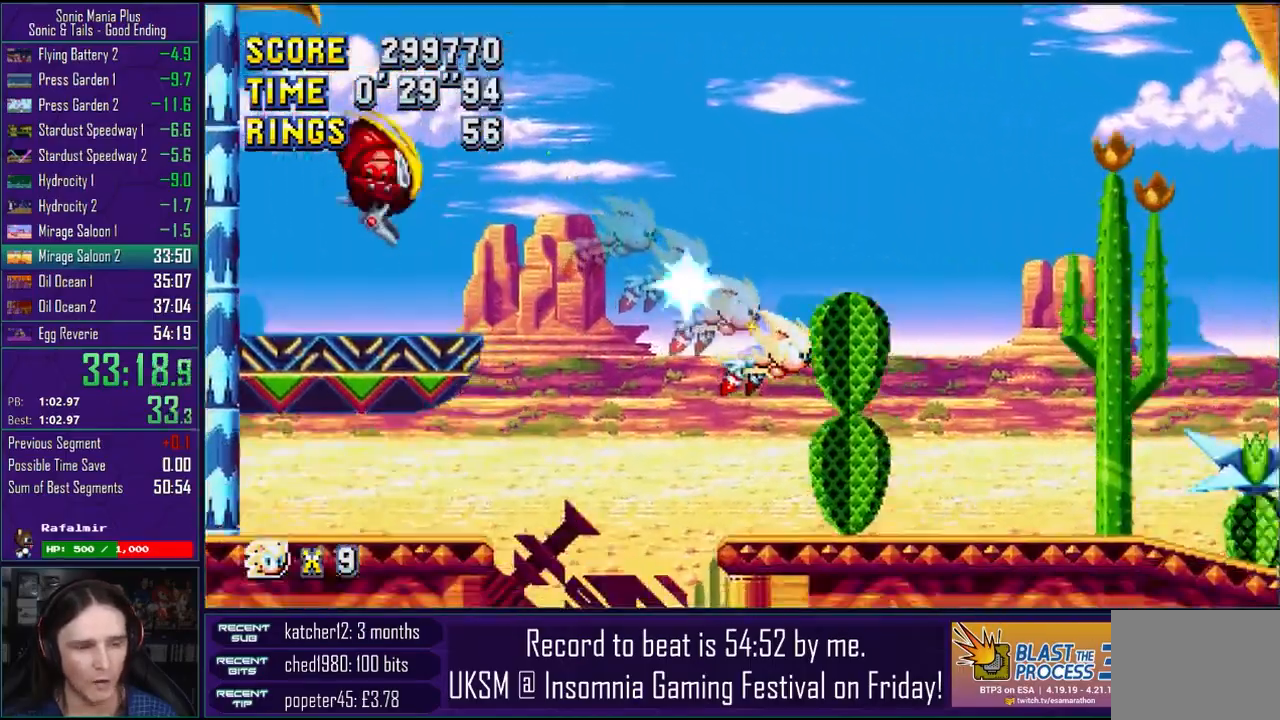
{"buttons": [], "left_stick": "right", "events": []}
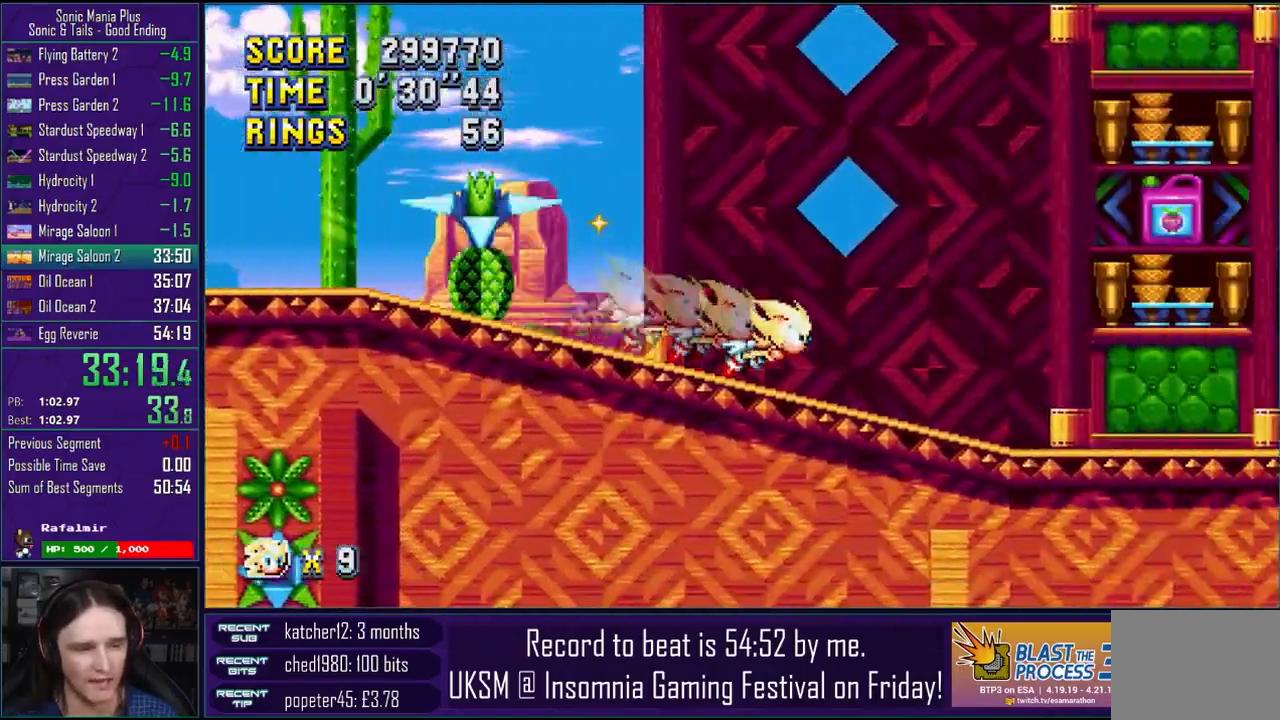
{"buttons": [], "left_stick": "right", "events": []}
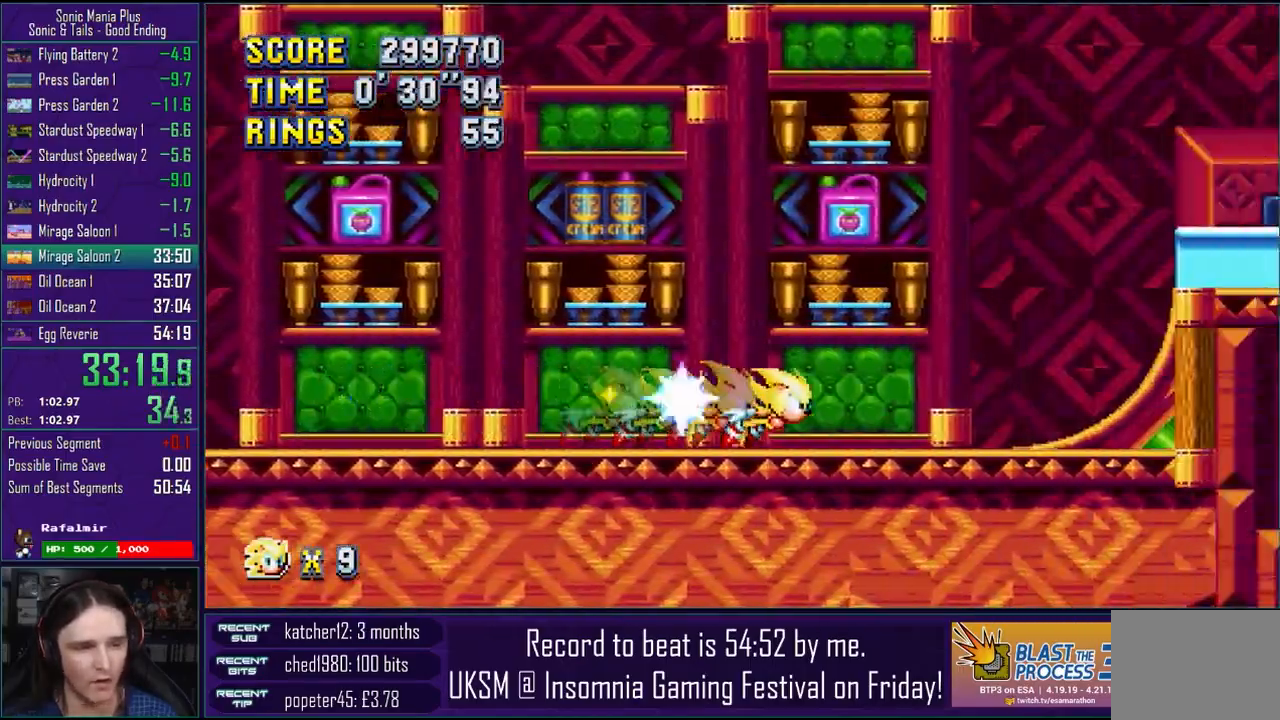
{"buttons": [], "left_stick": "right", "events": [[217, "CROSS", "down"], [400, "CROSS", "up"]]}
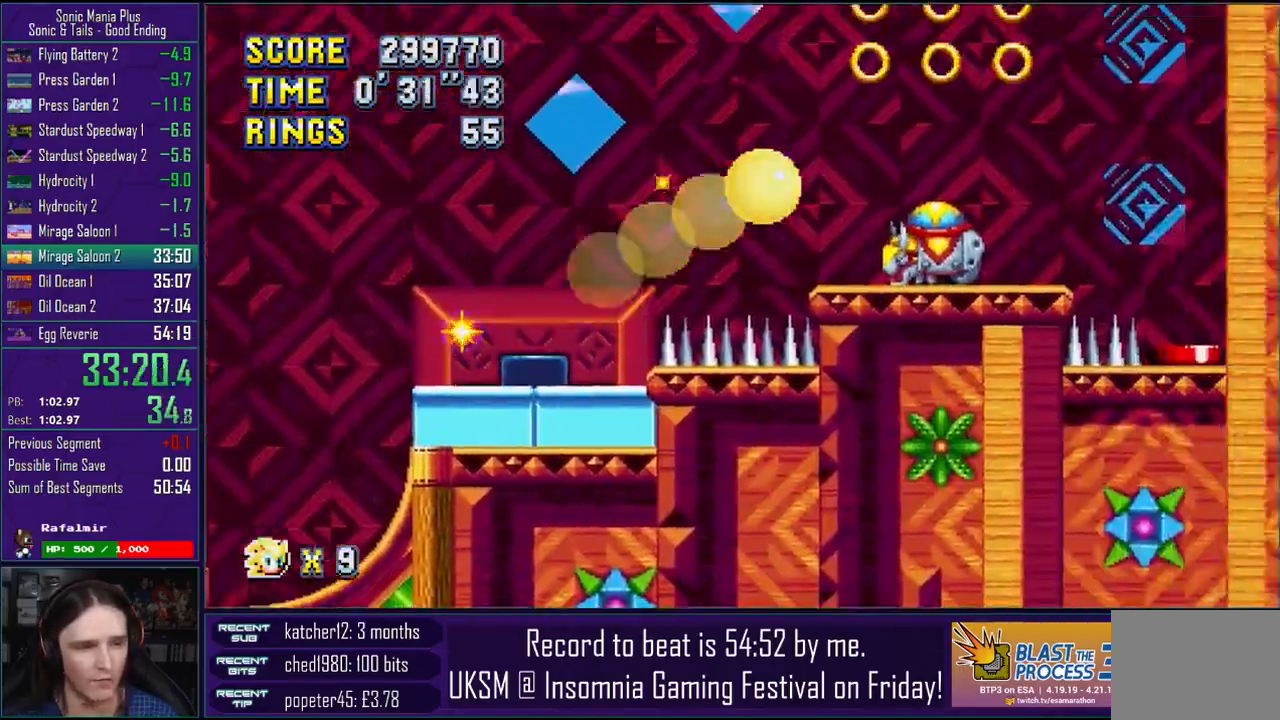
{"buttons": [], "left_stick": "down-right", "events": [[33, "CROSS", "down"], [217, "CROSS", "up"], [283, "left_stick", "down-right"]]}
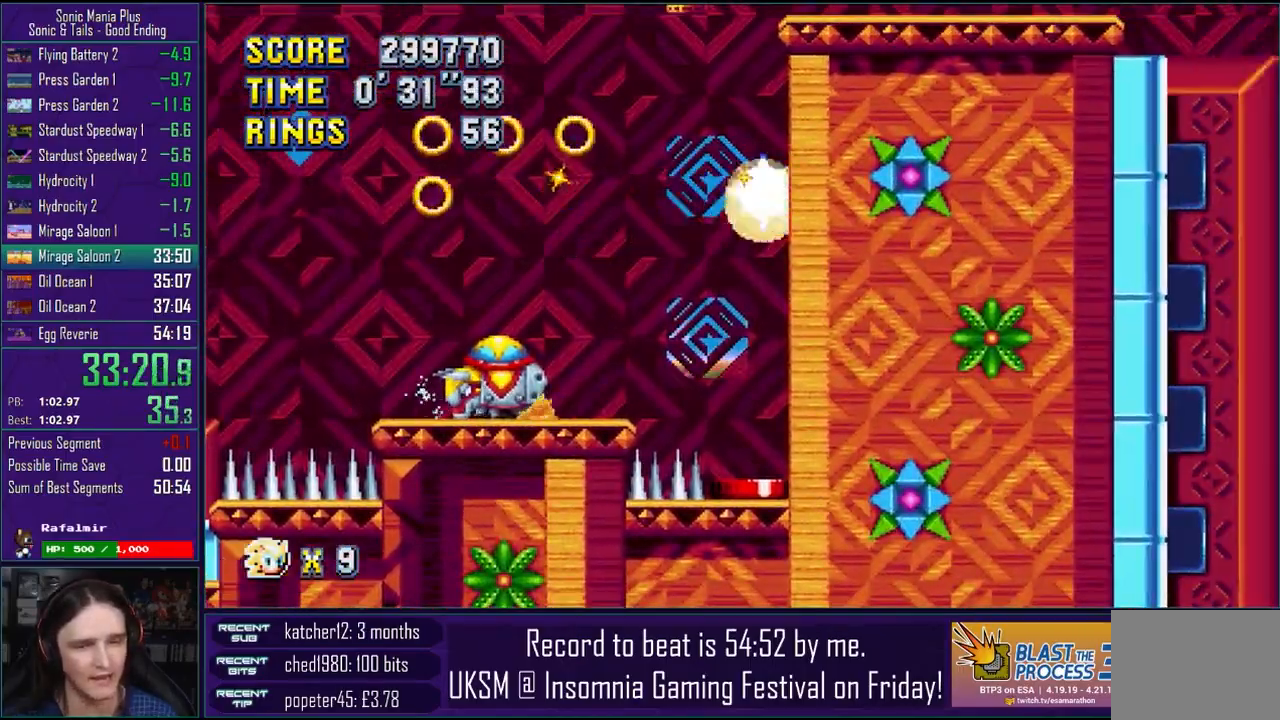
{"buttons": [], "left_stick": "down-right", "events": []}
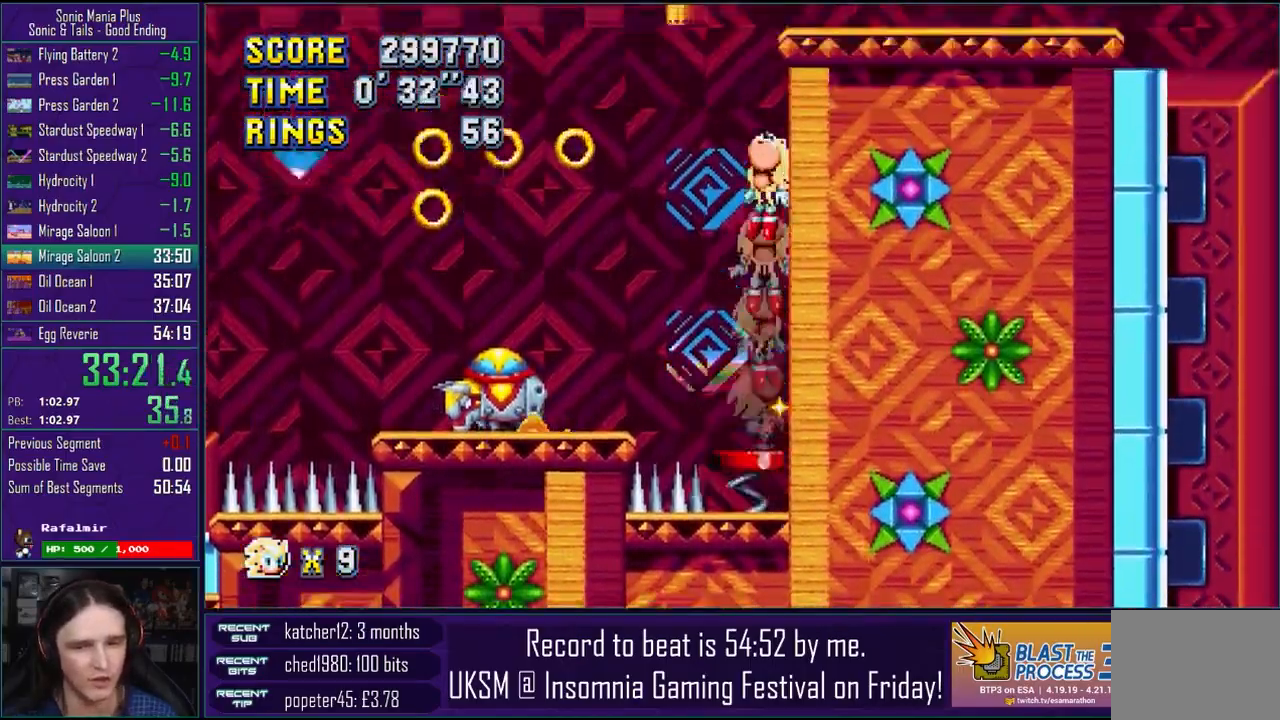
{"buttons": [], "left_stick": "down-right", "events": []}
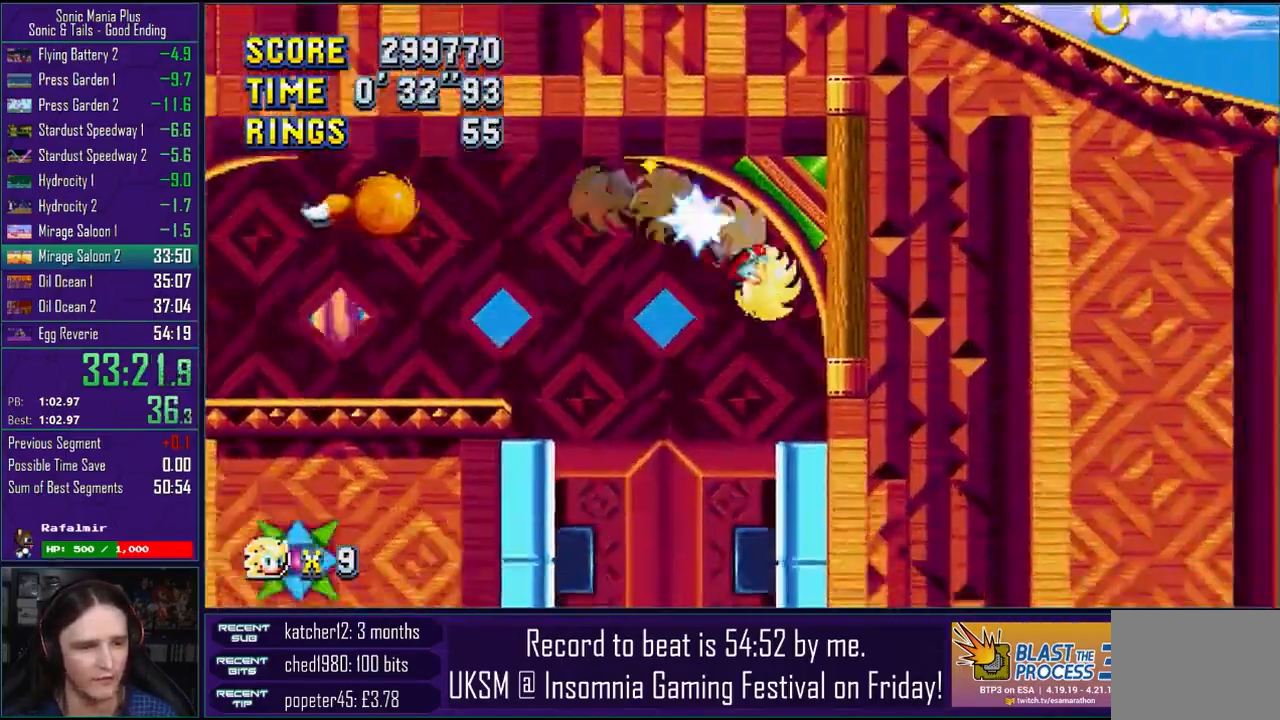
{"buttons": [], "left_stick": "down-right", "events": []}
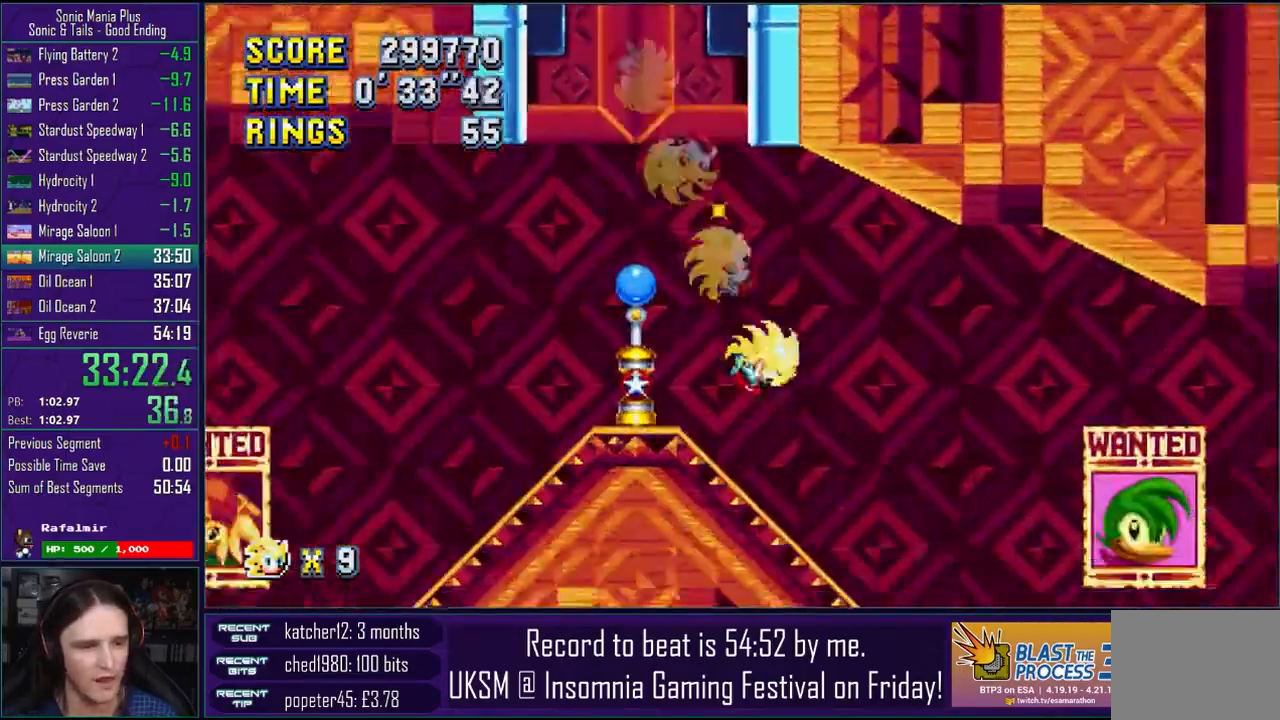
{"buttons": [], "left_stick": "right", "events": [[217, "CROSS", "down"], [267, "CIRCLE", "down"], [300, "CROSS", "up"], [350, "CIRCLE", "up"], [467, "left_stick", "right"]]}
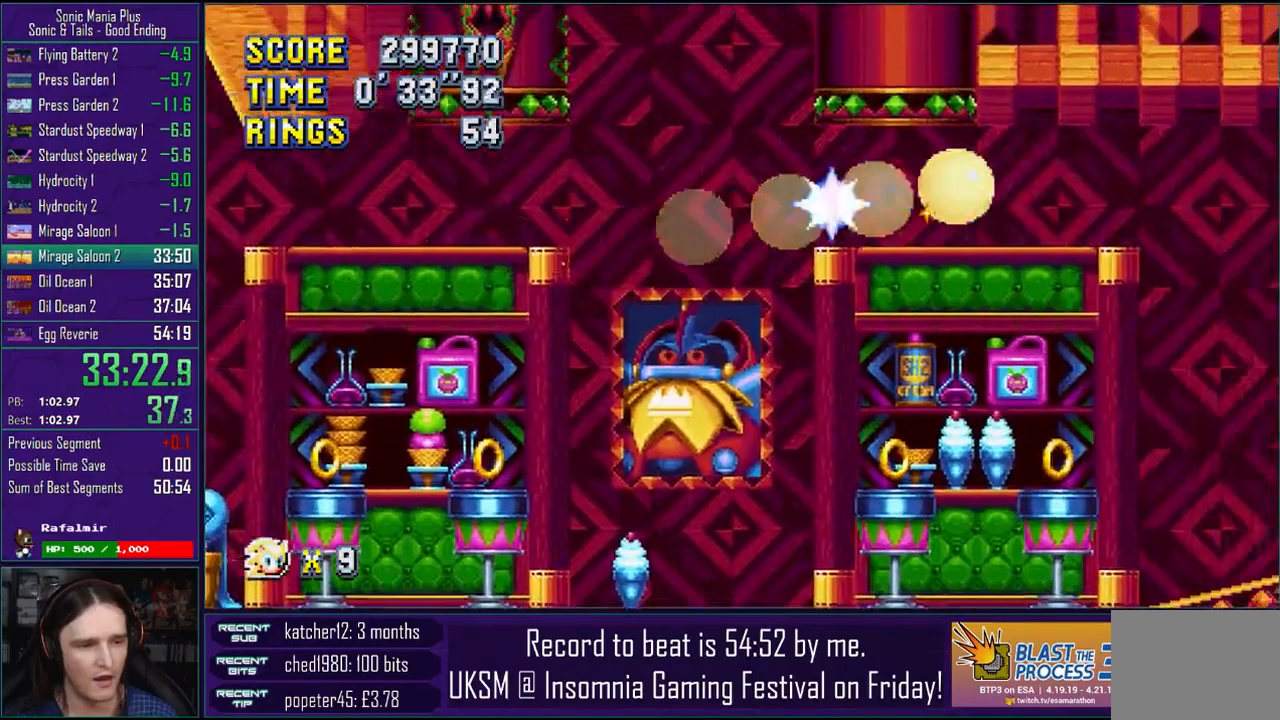
{"buttons": [], "left_stick": "right", "events": []}
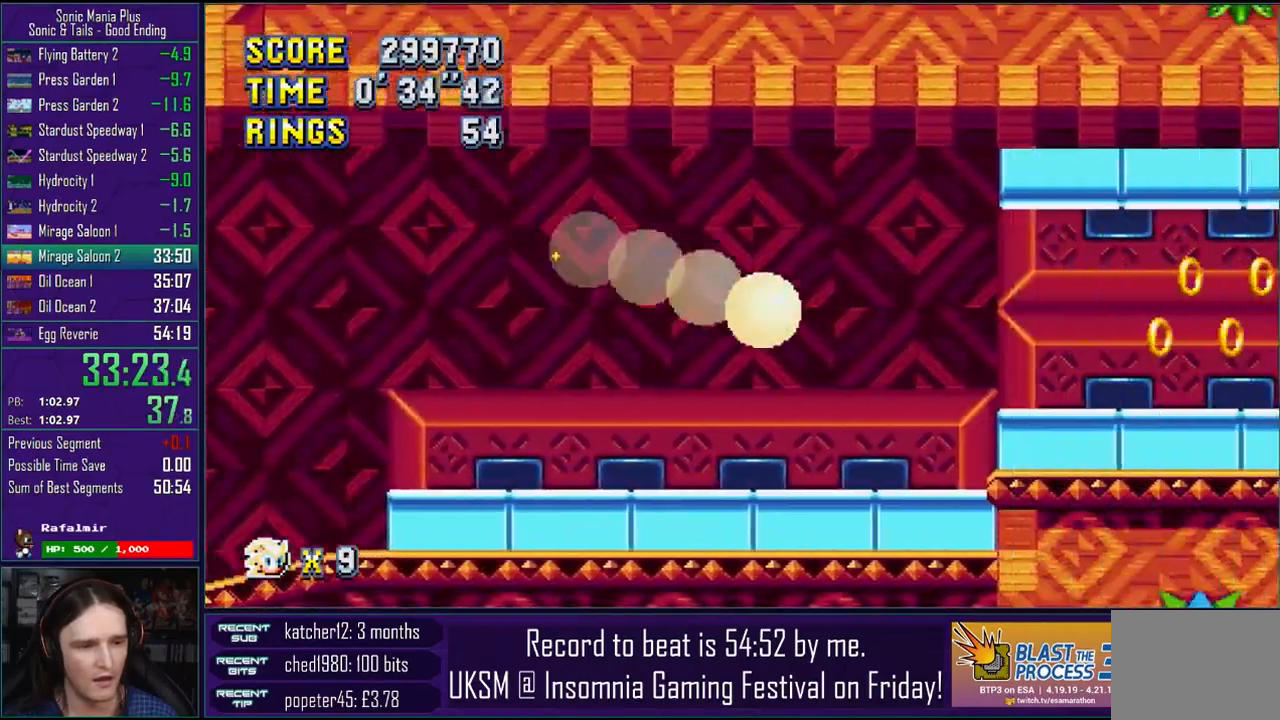
{"buttons": [], "left_stick": "left"}
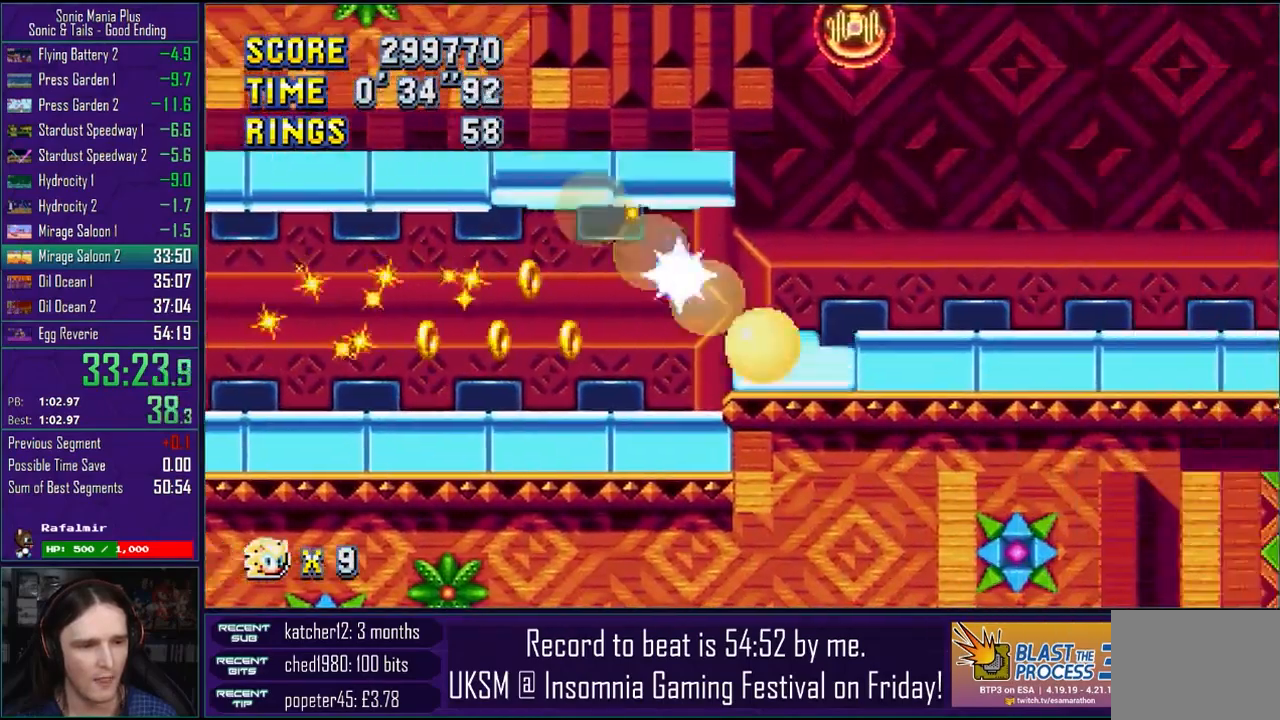
{"buttons": [], "left_stick": "left", "events": [[100, "left_stick", "center"], [350, "left_stick", "left"]]}
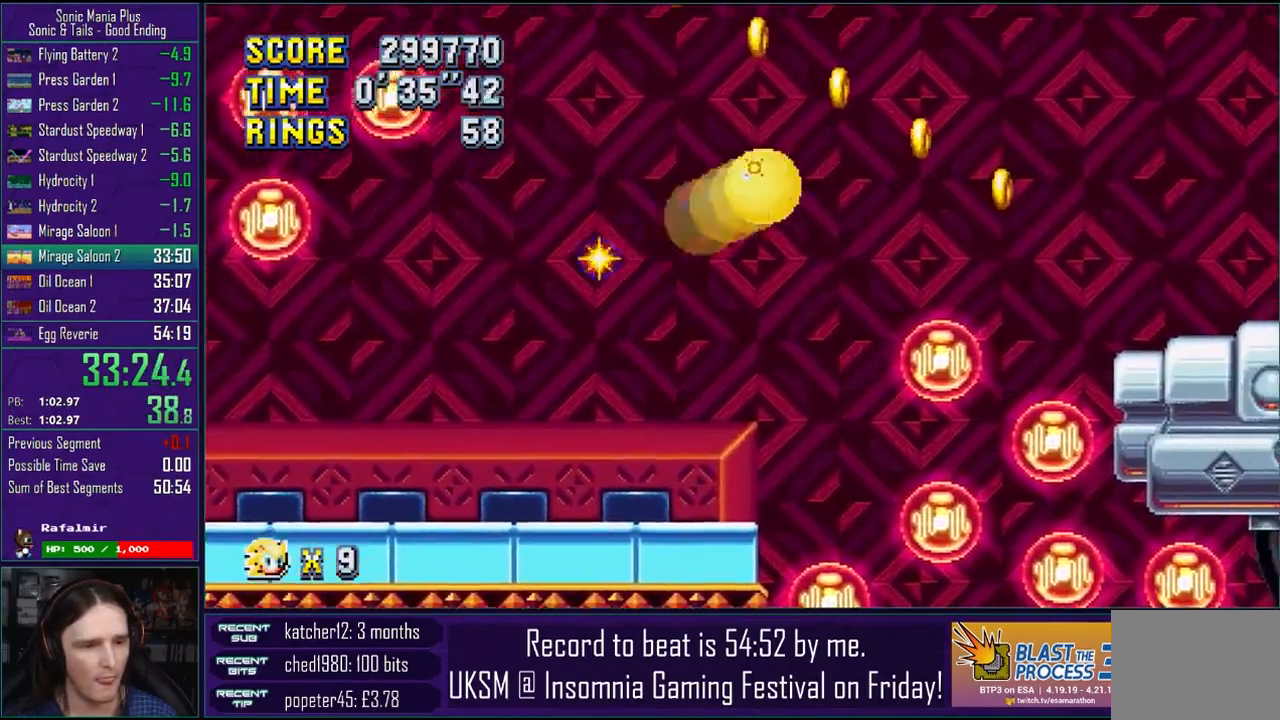
{"buttons": [], "left_stick": "center", "events": [[67, "left_stick", "center"], [217, "left_stick", "left"], [300, "left_stick", "center"]]}
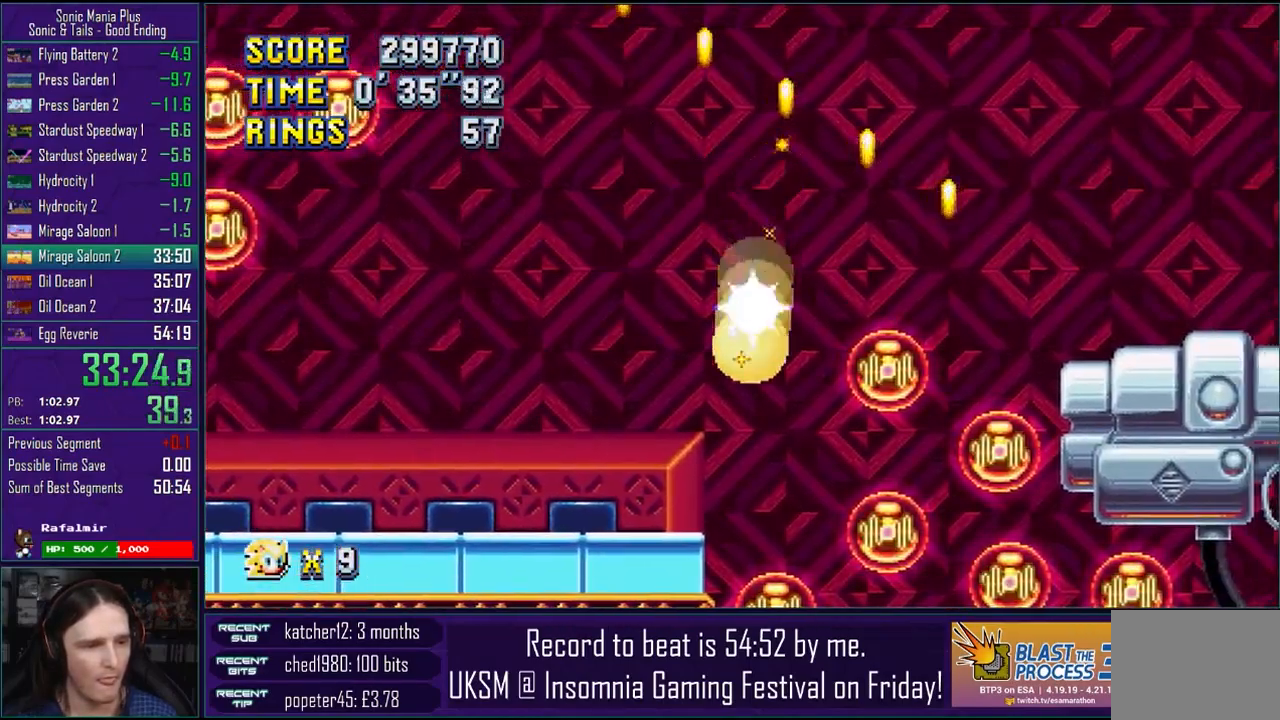
{"buttons": [], "left_stick": "center", "events": []}
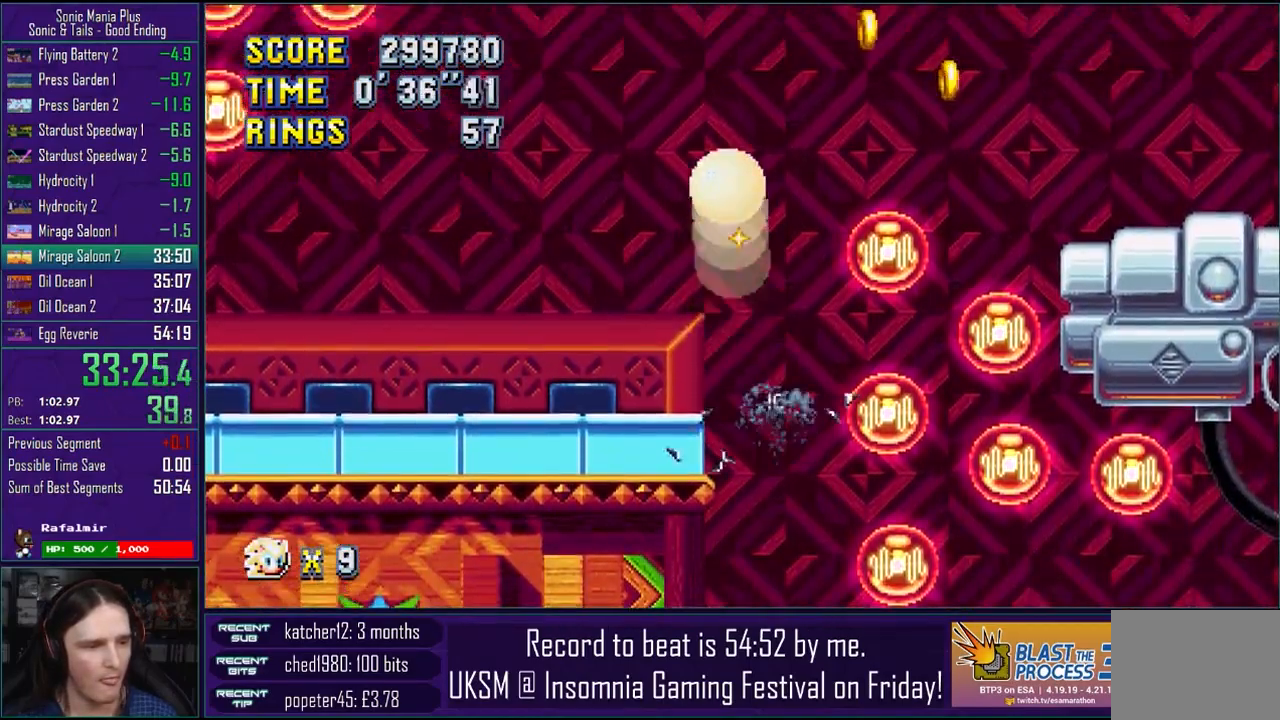
{"buttons": [], "left_stick": "center", "events": [[50, "left_stick", "right"], [117, "left_stick", "center"], [433, "left_stick", "left"], [500, "left_stick", "center"]]}
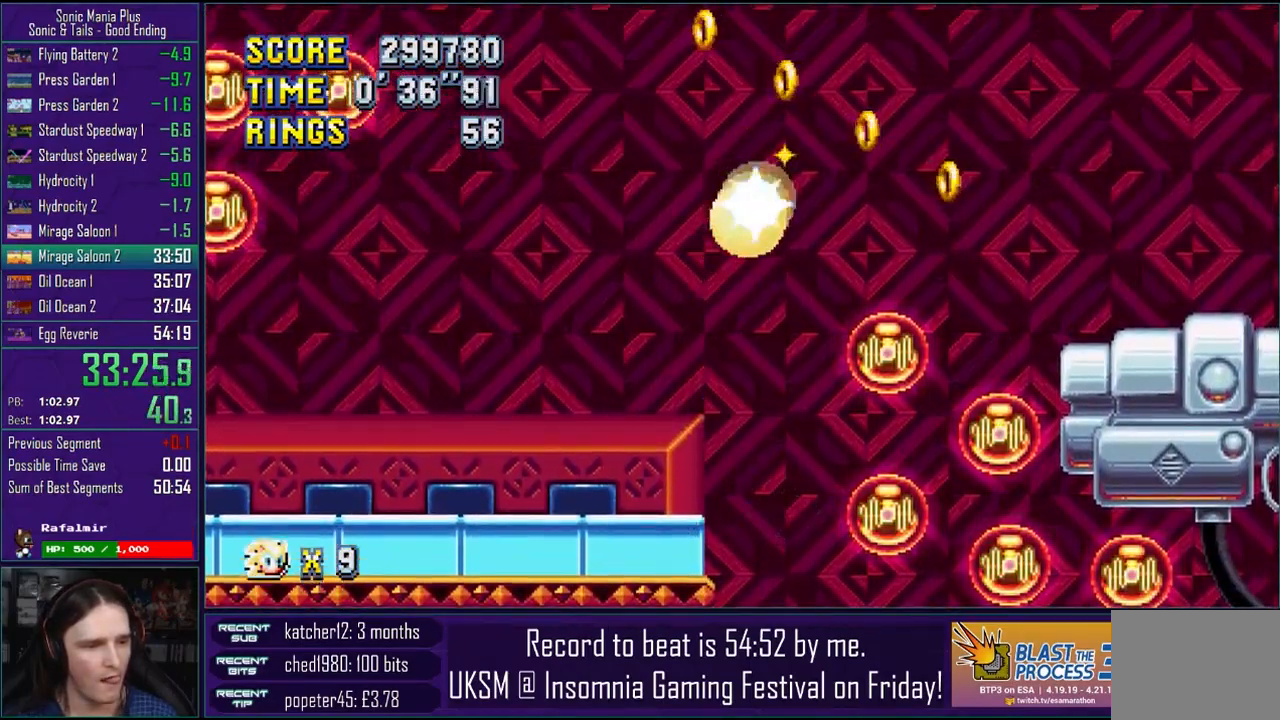
{"buttons": [], "left_stick": "right", "events": [[400, "left_stick", "right"]]}
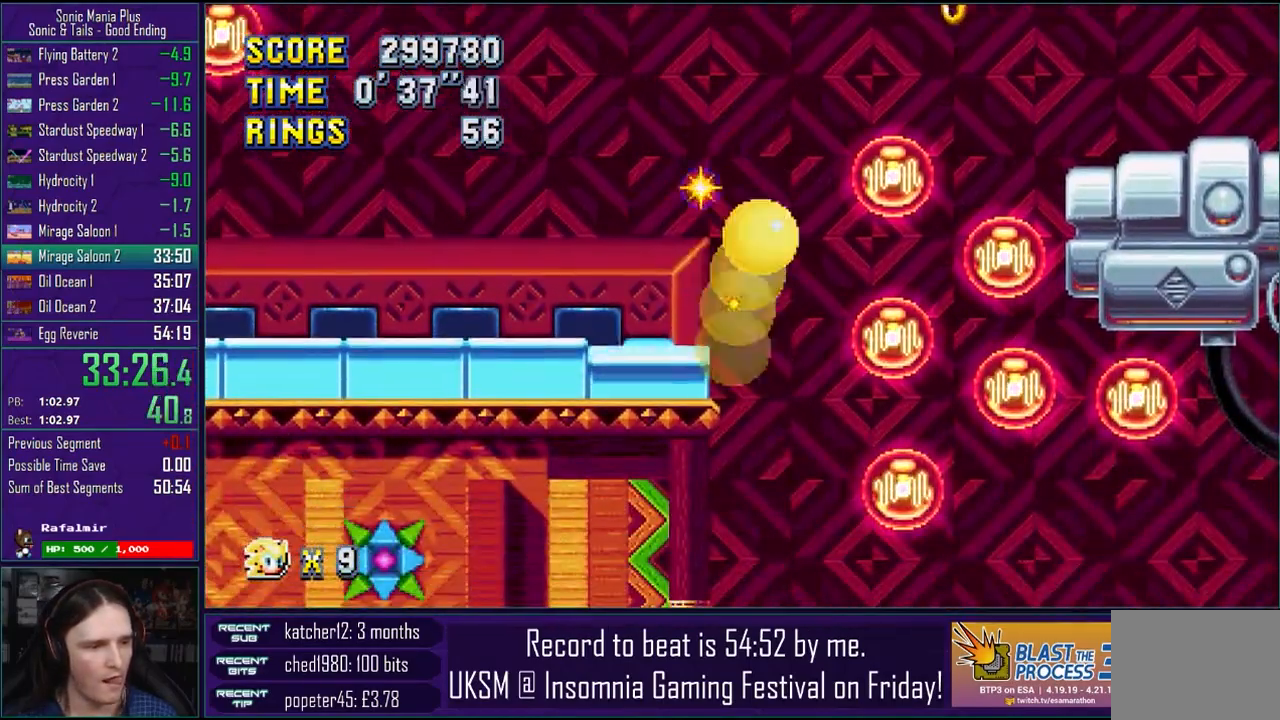
{"buttons": [], "left_stick": "center", "events": [[167, "left_stick", "left"], [333, "left_stick", "center"]]}
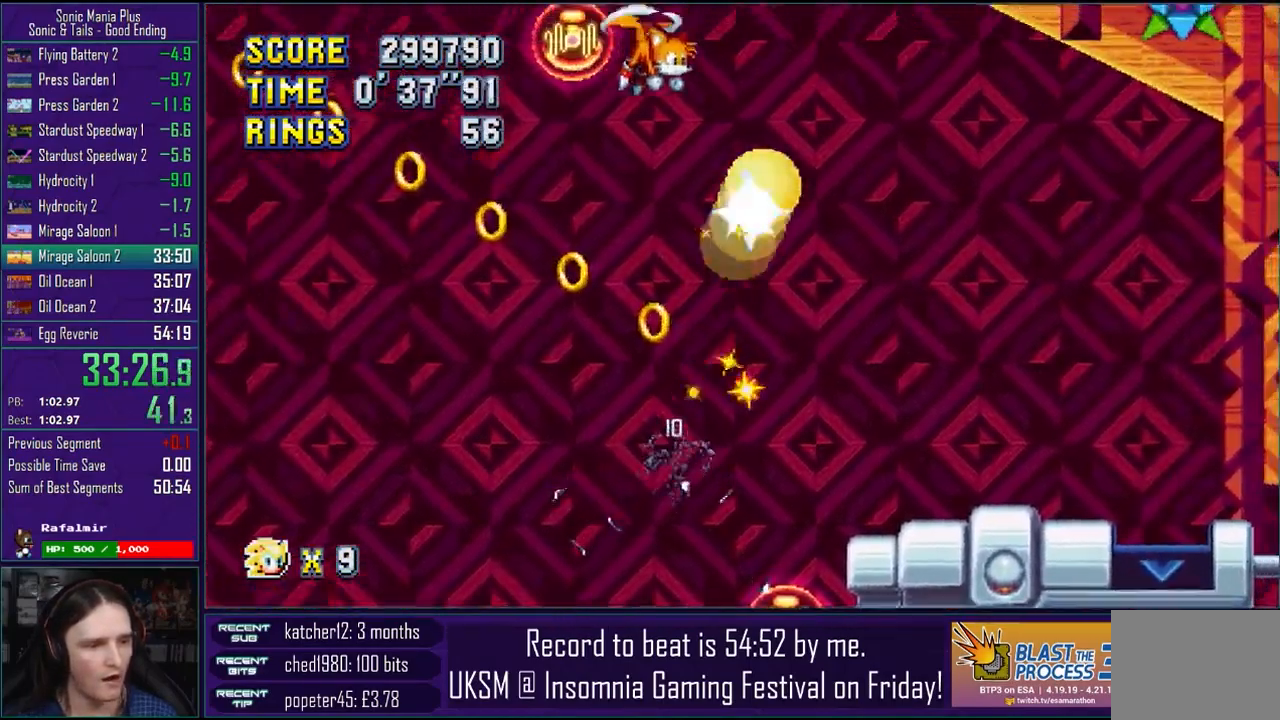
{"buttons": [], "left_stick": "left", "events": [[483, "left_stick", "left"]]}
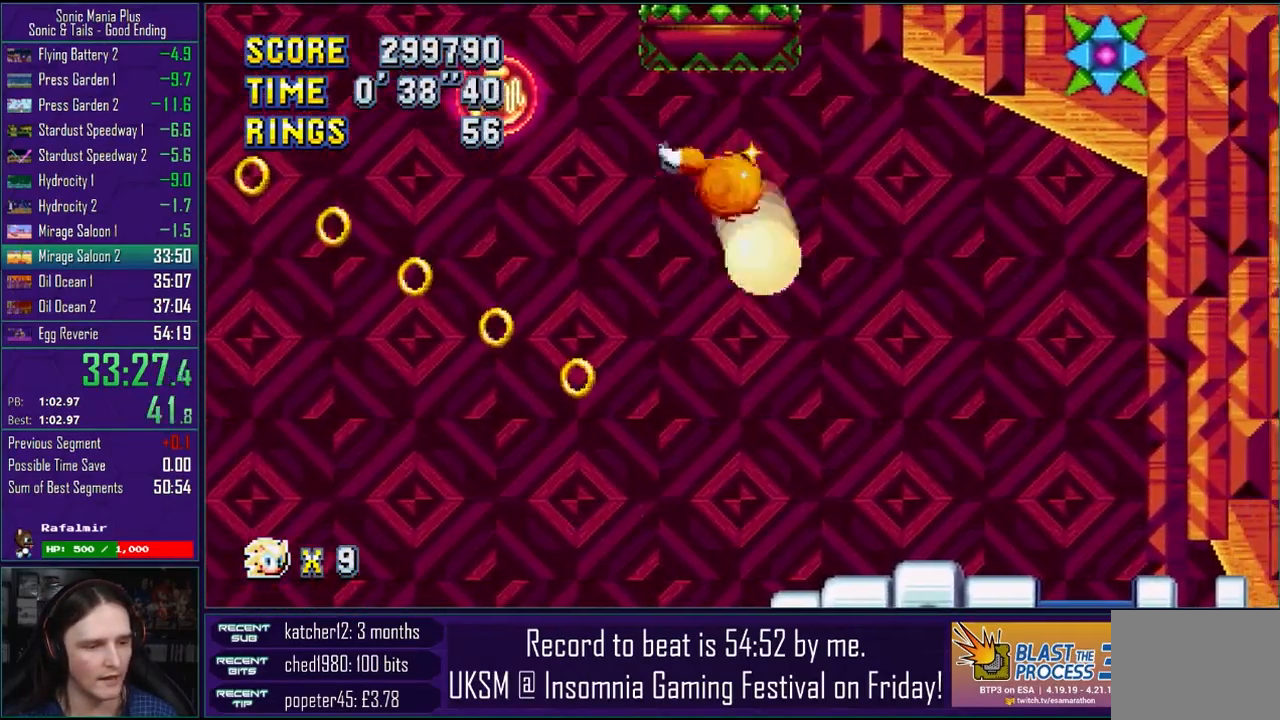
{"buttons": [], "left_stick": "center", "events": [[267, "left_stick", "center"]]}
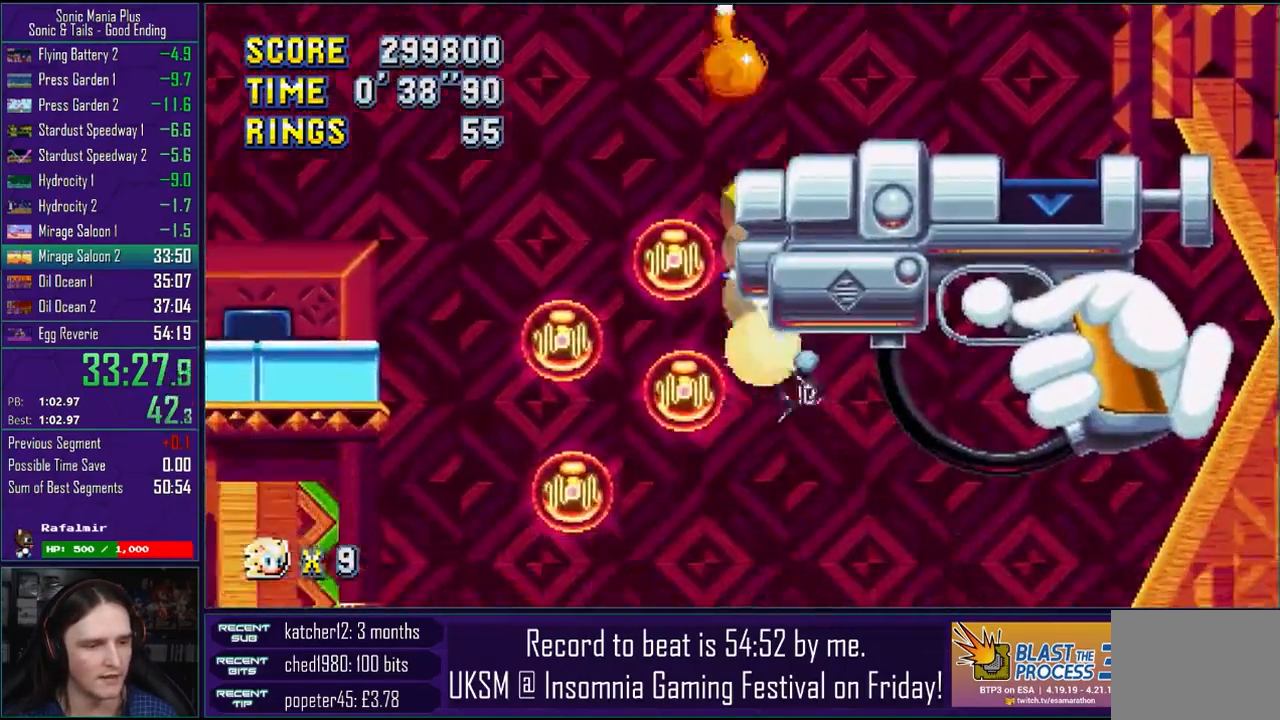
{"buttons": ["CROSS"], "left_stick": "center", "events": [[350, "CROSS", "down"]]}
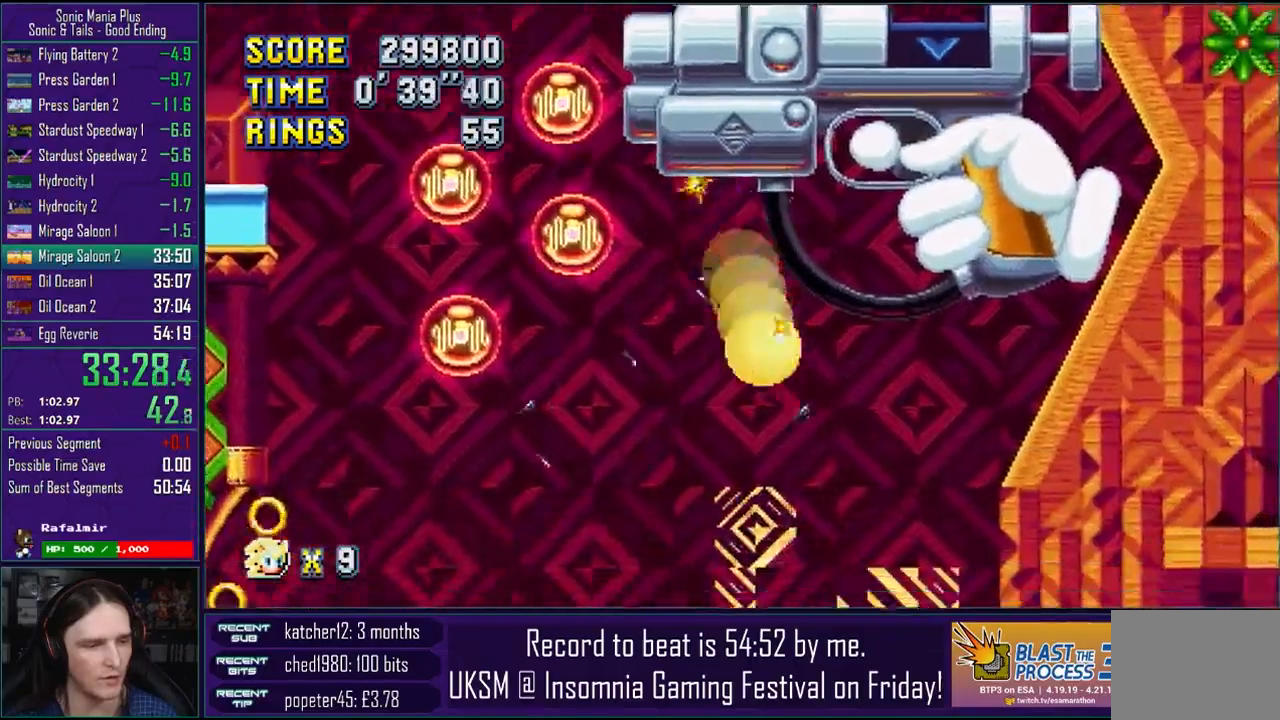
{"buttons": [], "left_stick": "right", "events": [[200, "left_stick", "right"], [317, "CROSS", "up"]]}
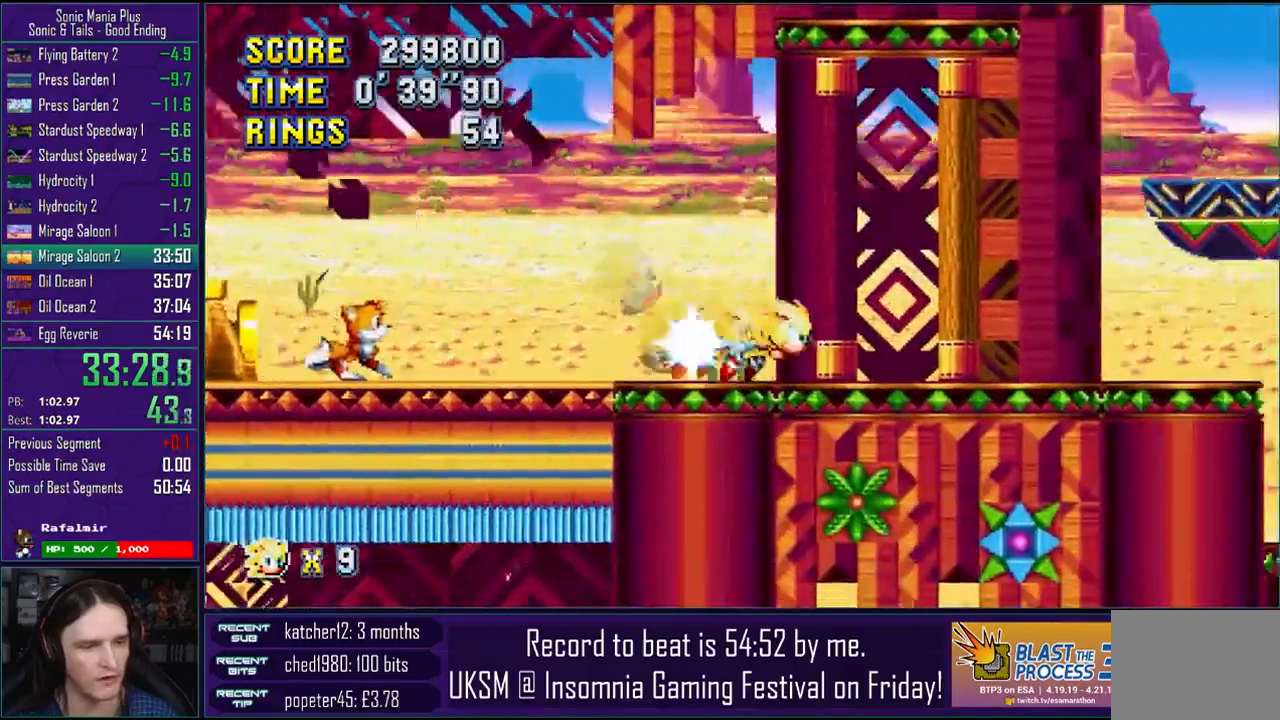
{"buttons": ["CROSS"], "left_stick": "right", "events": [[83, "CROSS", "down"], [83, "L2", "down"], [150, "L2", "up"]]}
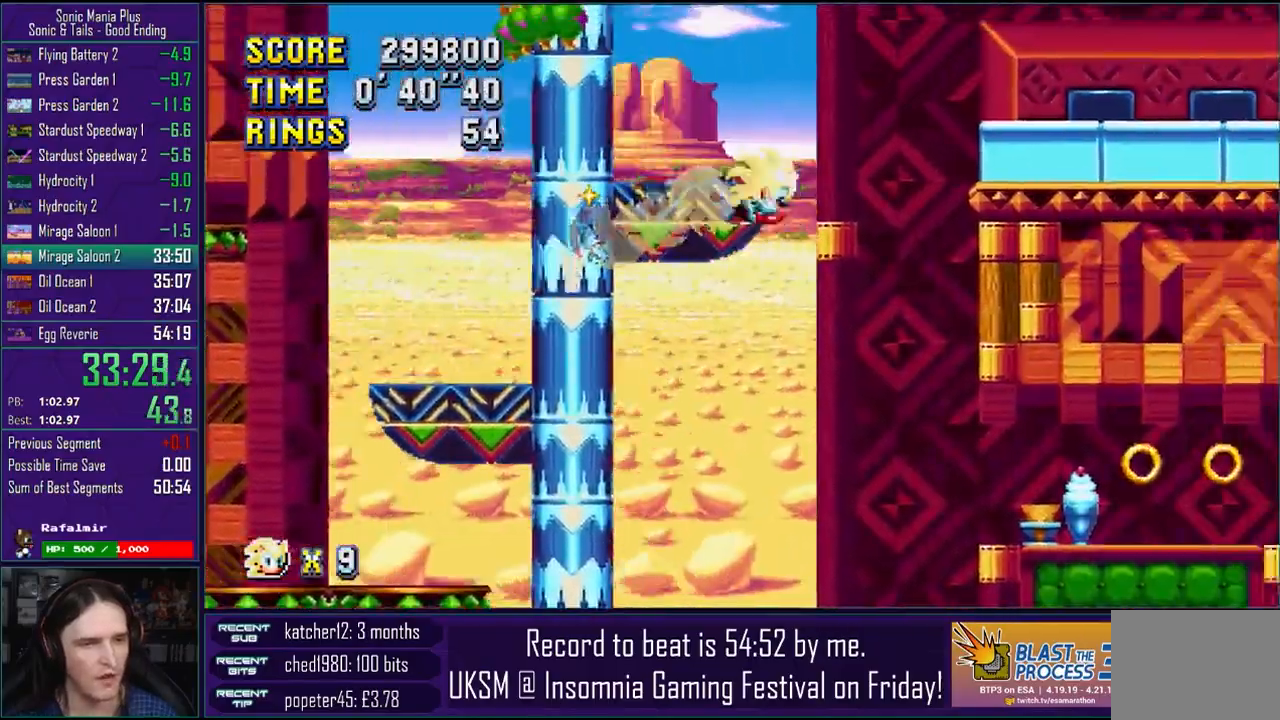
{"buttons": ["CROSS"], "left_stick": "right", "events": [[133, "CROSS", "up"], [433, "CROSS", "down"]]}
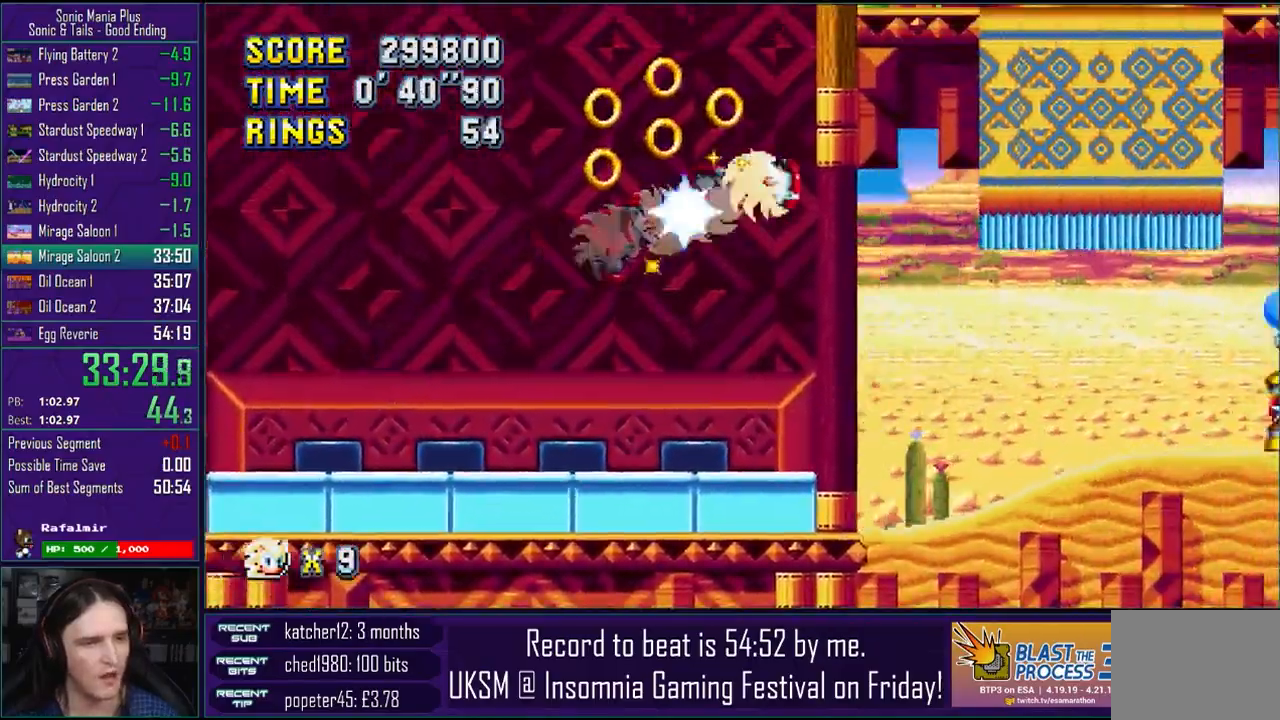
{"buttons": ["CROSS"], "left_stick": "right", "events": []}
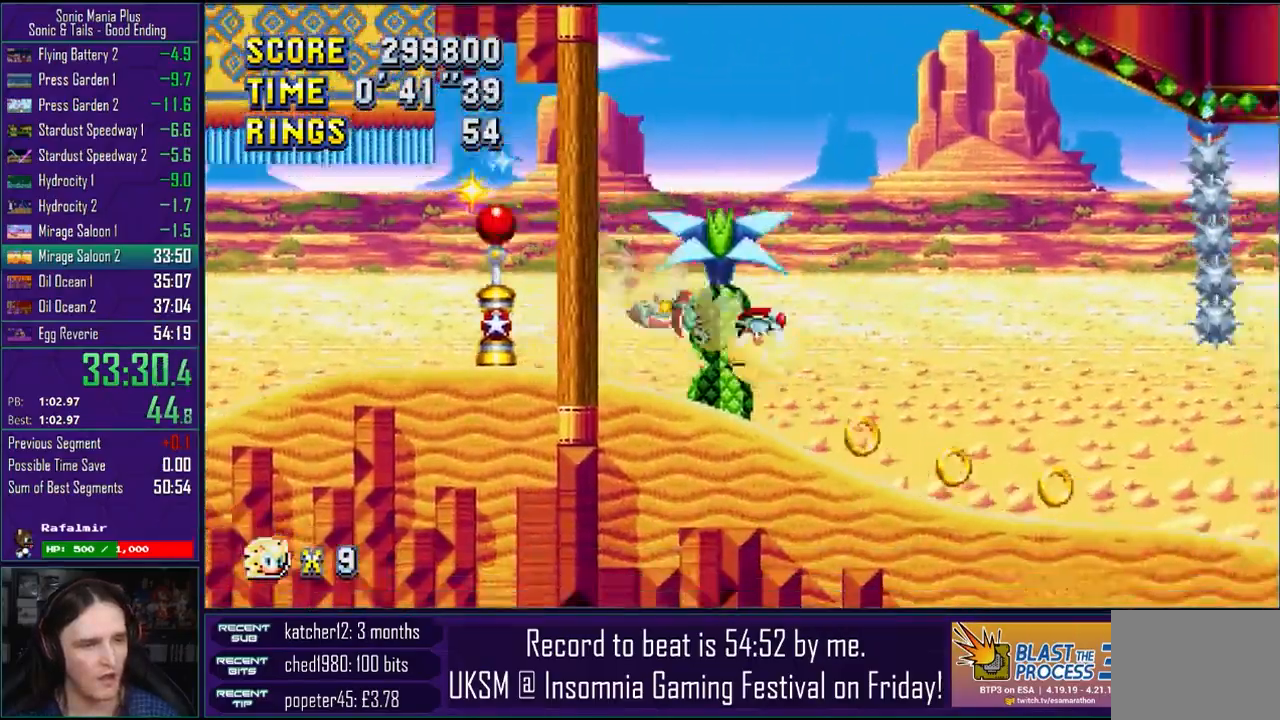
{"buttons": ["CROSS"], "left_stick": "right", "events": [[167, "CROSS", "up"], [233, "CROSS", "down"], [283, "CROSS", "up"], [417, "CROSS", "down"]]}